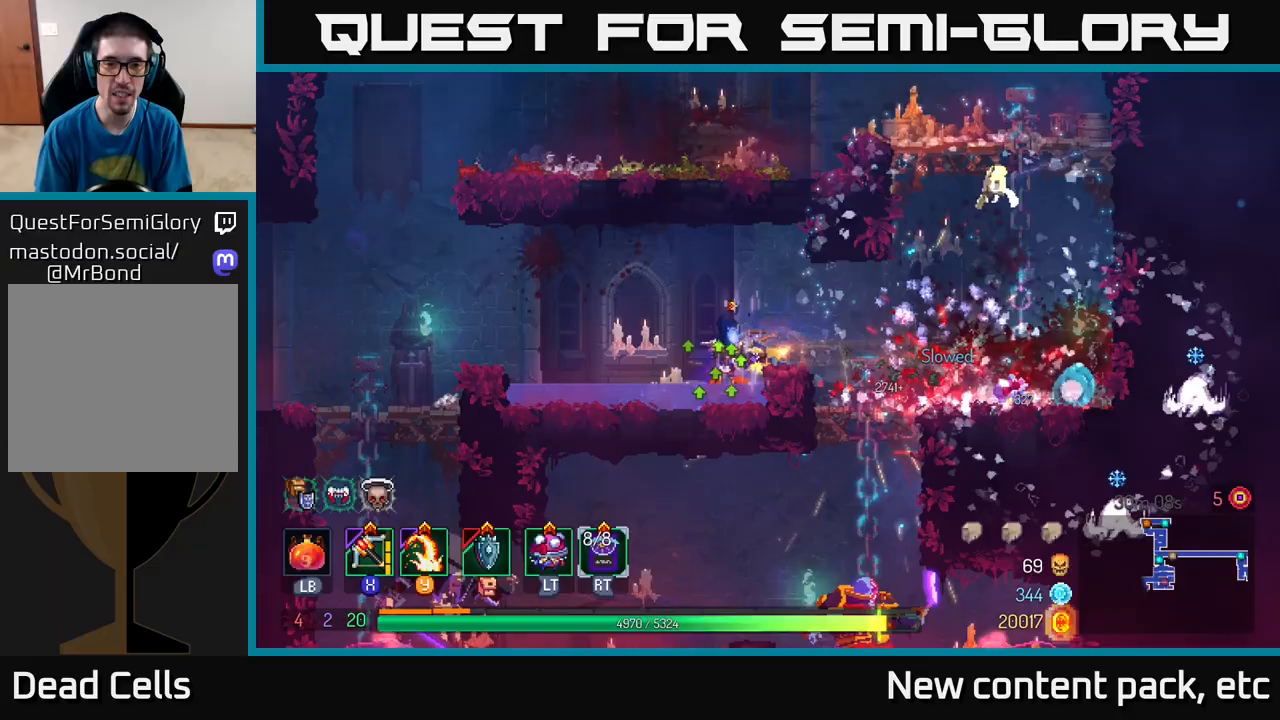
Gameplay with a controller (Xbox layout); each line is a JSON object with the inputs held at the frame after it. "events" lists button and stick changes between this image and that frame as [ms after this image, input, new state], when the widget could be followed in between.
{"buttons": ["A"], "left_stick": "left", "right_stick": "center", "events": [[267, "left_stick", "center"], [467, "left_stick", "left"], [500, "A", "down"]]}
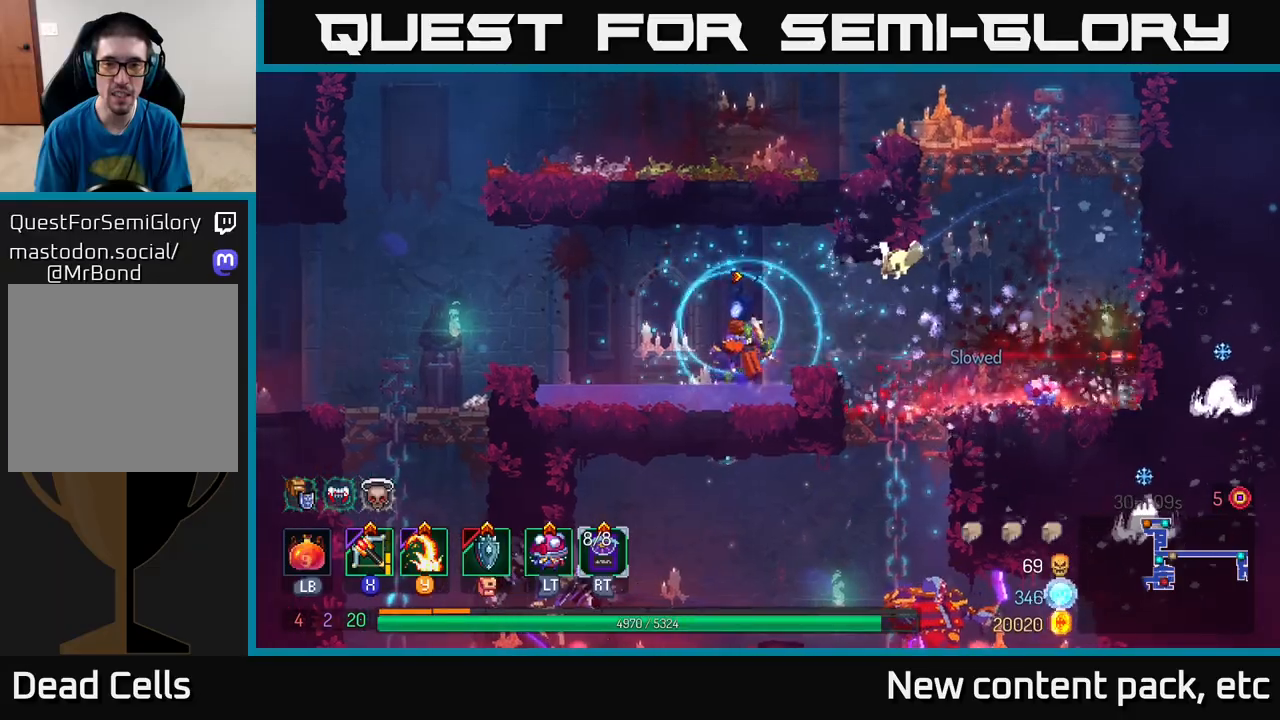
{"buttons": [], "left_stick": "right", "right_stick": "center", "events": [[150, "A", "up"], [467, "left_stick", "right"]]}
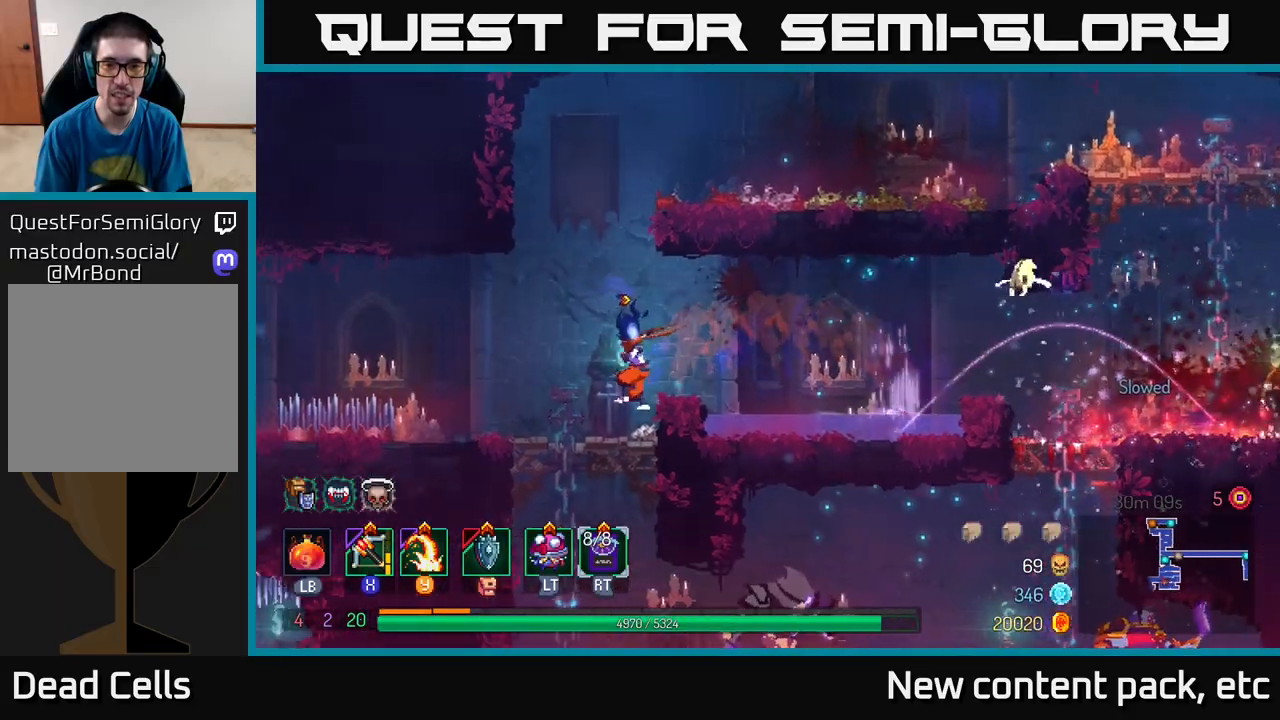
{"buttons": [], "left_stick": "right", "right_stick": "center", "events": [[233, "A", "down"], [333, "A", "up"], [383, "Y", "down"], [467, "Y", "up"]]}
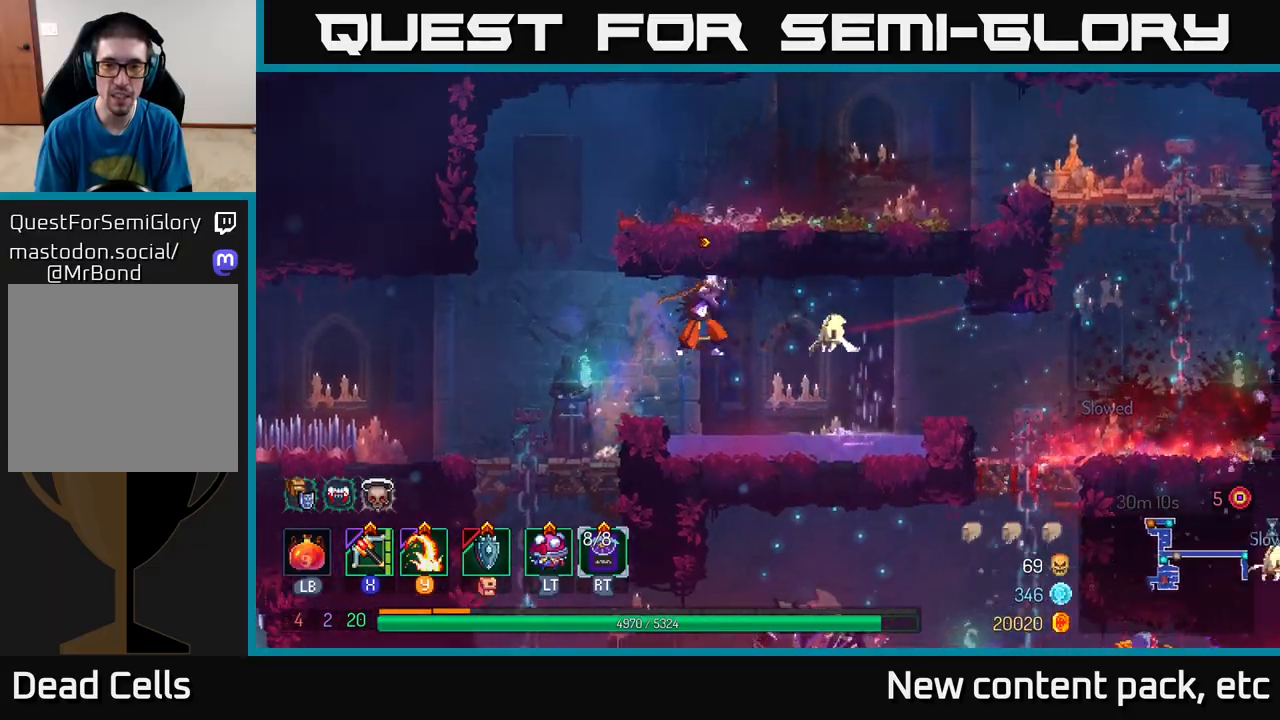
{"buttons": [], "left_stick": "right", "right_stick": "center", "events": [[167, "left_stick", "center"], [400, "left_stick", "right"]]}
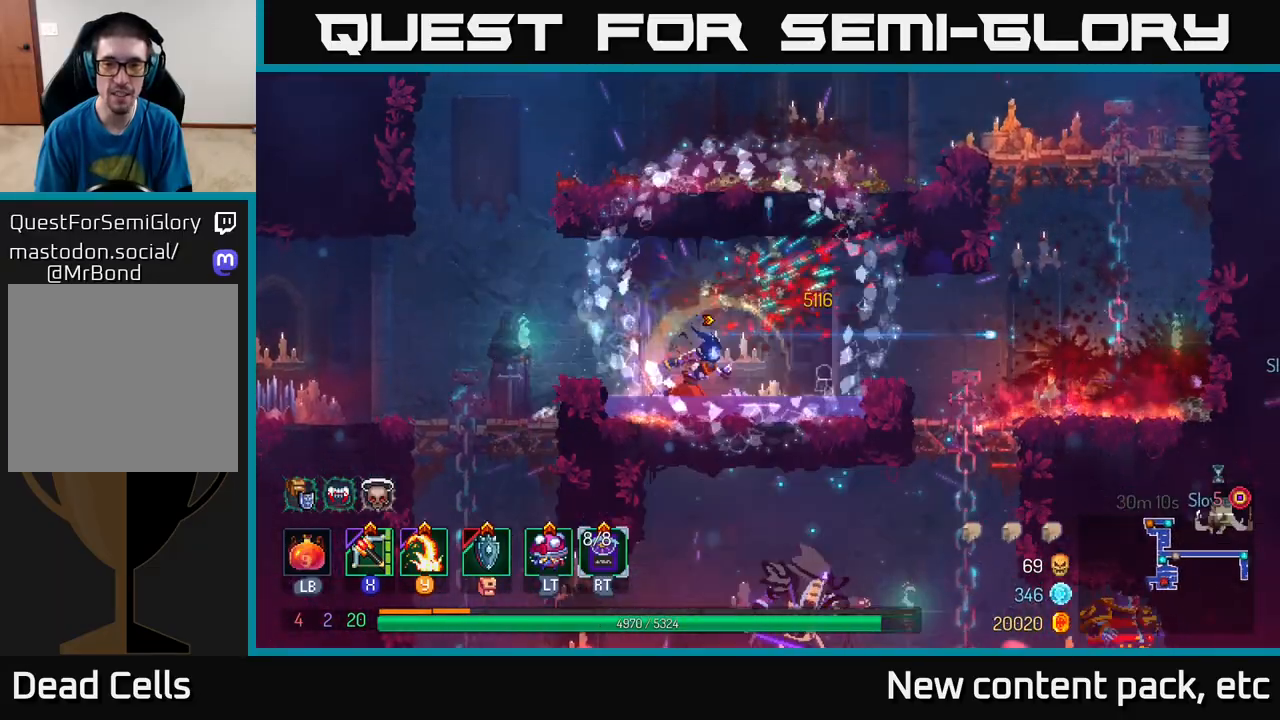
{"buttons": [], "left_stick": "right", "right_stick": "center", "events": [[50, "A", "down"], [150, "A", "up"]]}
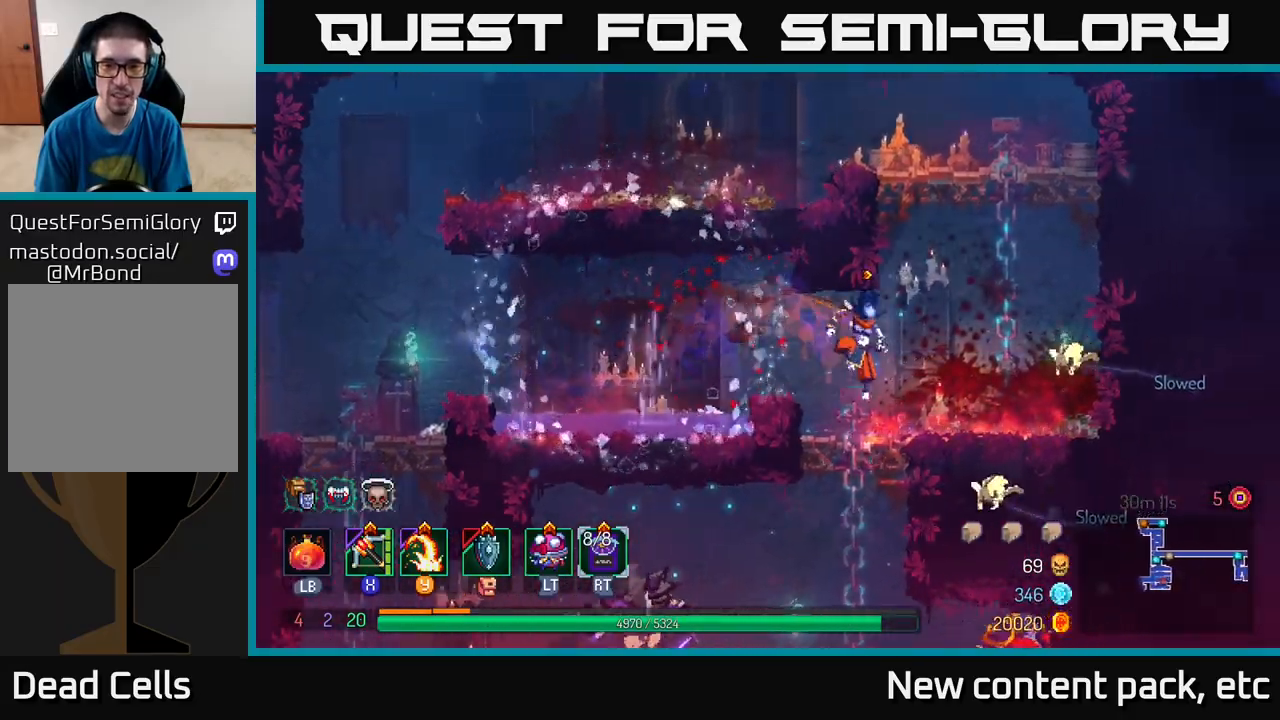
{"buttons": [], "left_stick": "center", "right_stick": "center", "events": [[33, "Y", "down"], [133, "Y", "up"], [217, "left_stick", "center"]]}
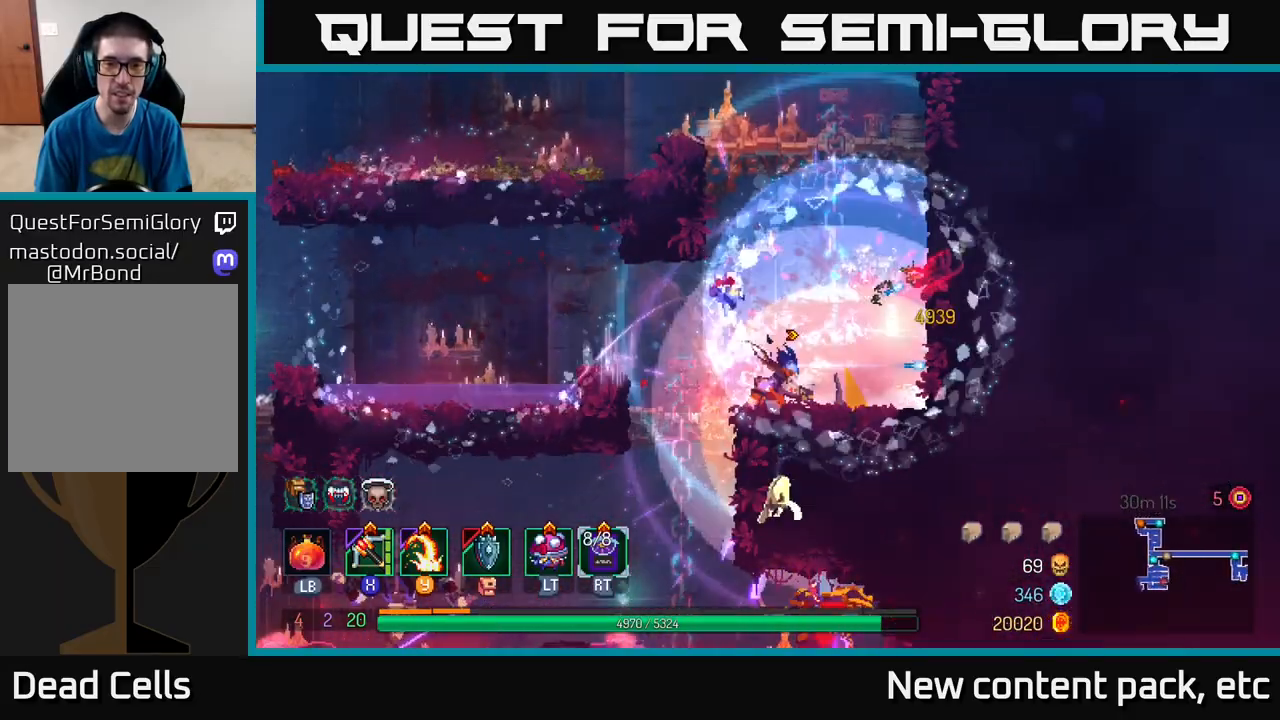
{"buttons": [], "left_stick": "down", "right_stick": "center", "events": [[217, "left_stick", "left"], [317, "left_stick", "down-left"], [417, "A", "down"], [433, "left_stick", "down"], [483, "A", "up"]]}
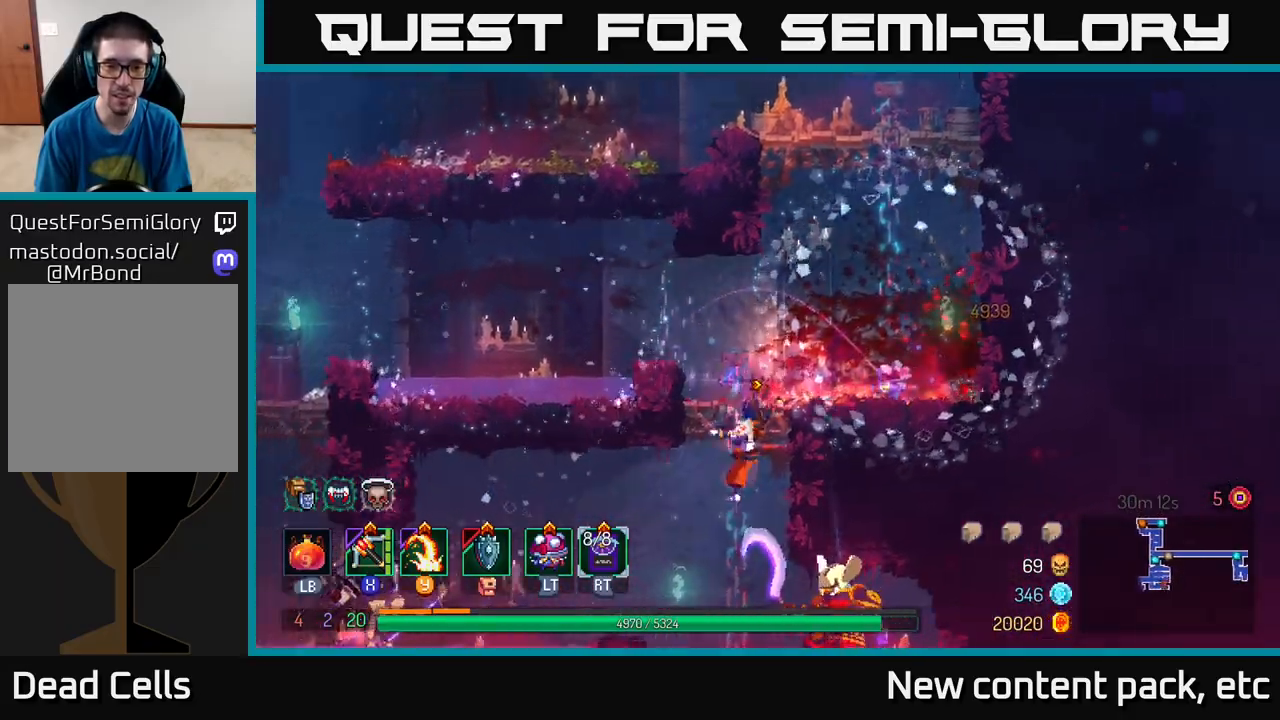
{"buttons": ["Y"], "left_stick": "right", "right_stick": "center", "events": [[33, "A", "down"], [100, "A", "up"], [150, "A", "down"], [233, "A", "up"], [367, "left_stick", "right"], [467, "Y", "down"]]}
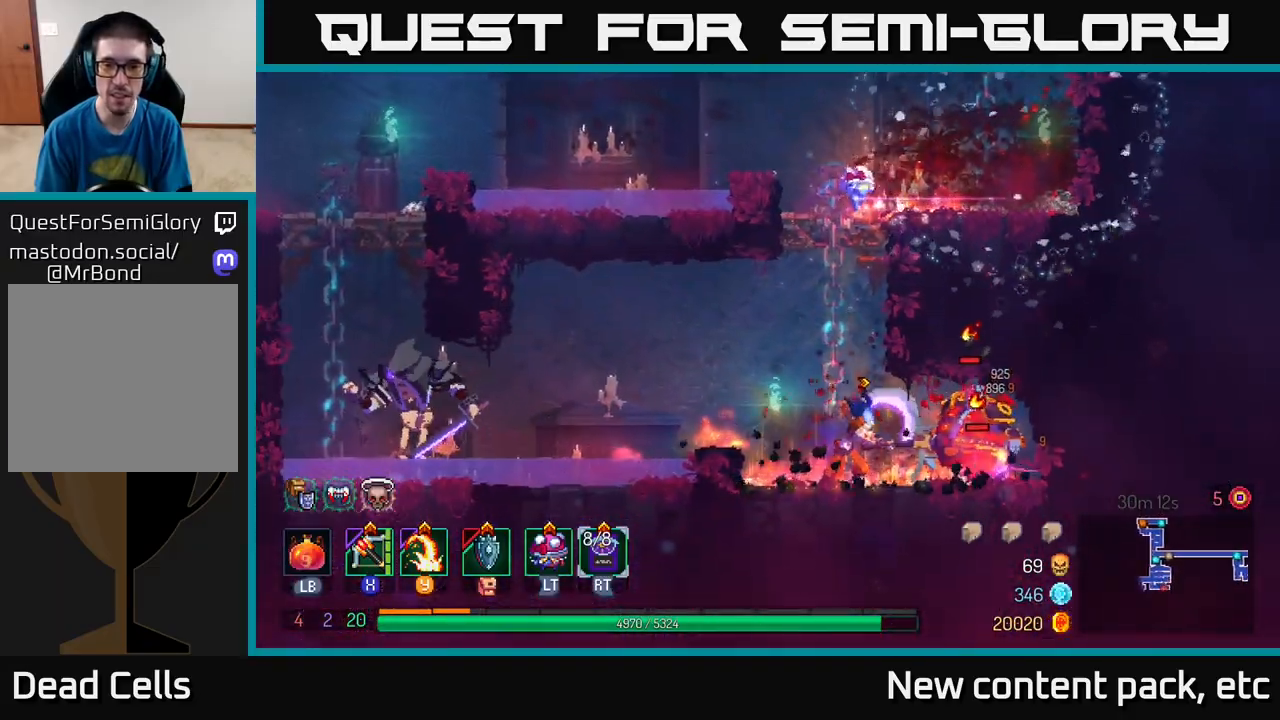
{"buttons": [], "left_stick": "center", "right_stick": "center", "events": [[67, "Y", "up"], [383, "left_stick", "center"]]}
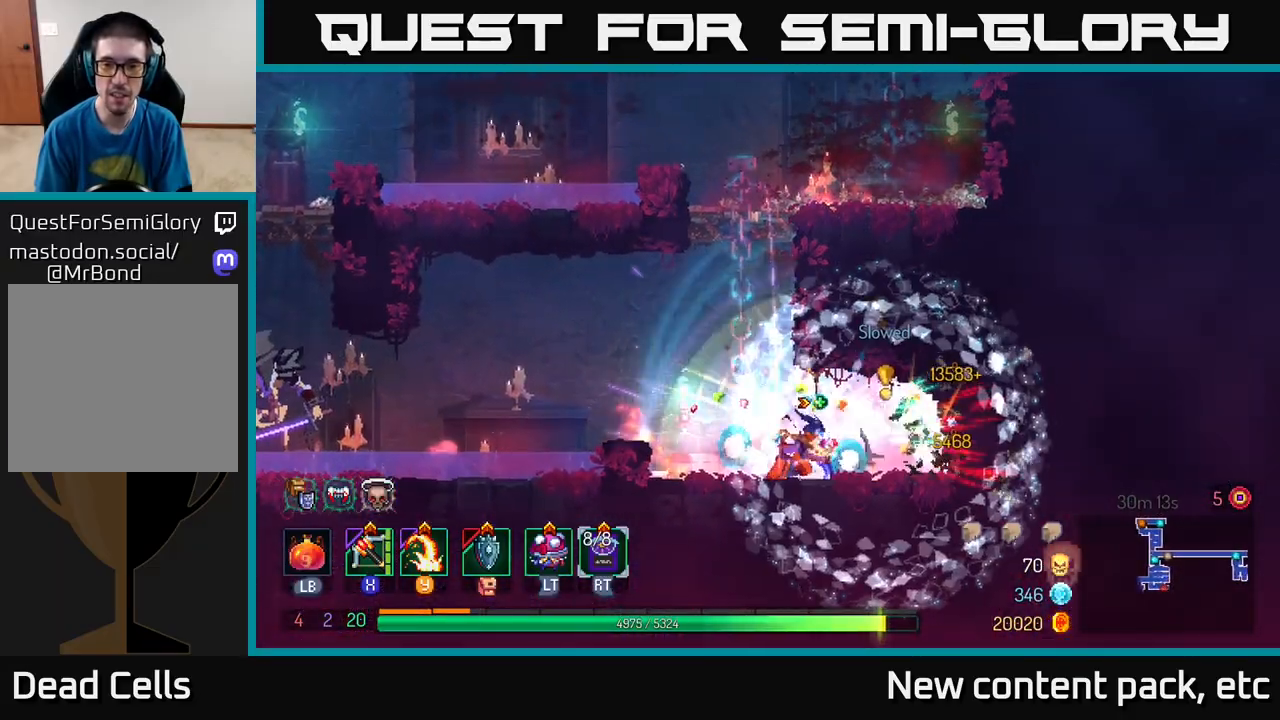
{"buttons": [], "left_stick": "left", "right_stick": "center", "events": [[17, "left_stick", "right"], [50, "X", "down"], [167, "X", "up"], [200, "left_stick", "center"], [467, "left_stick", "left"]]}
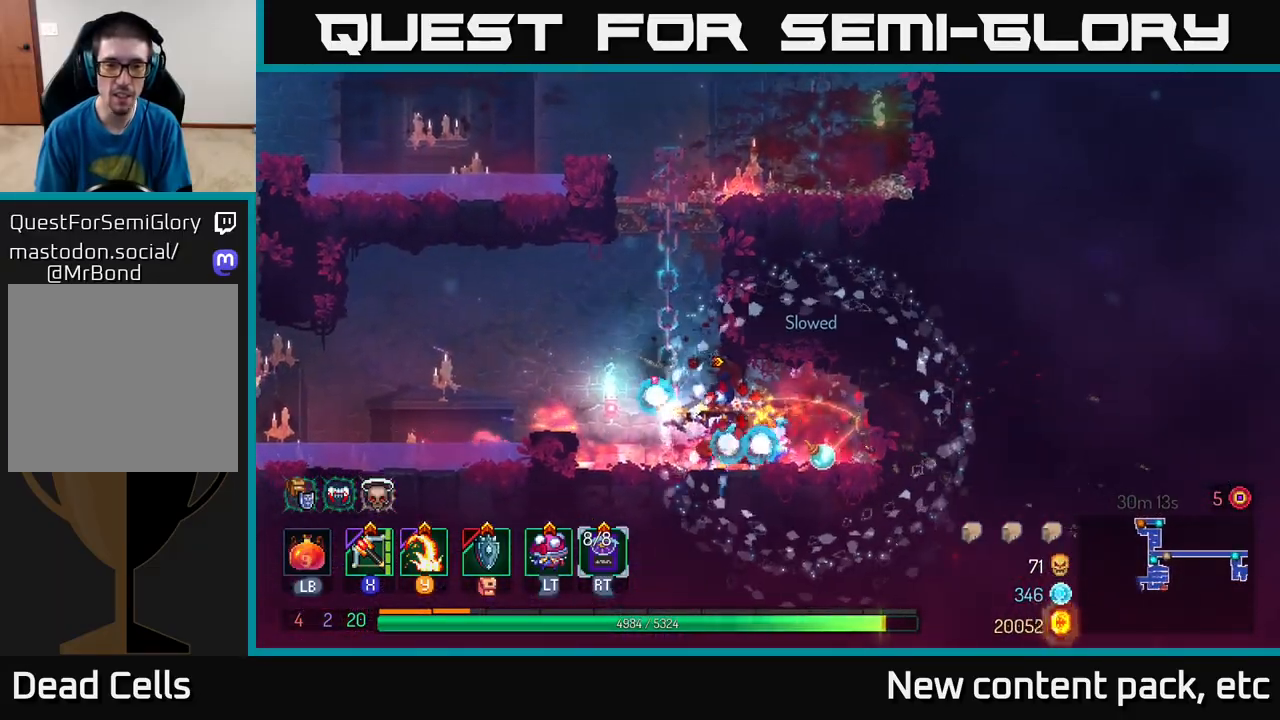
{"buttons": [], "left_stick": "left", "right_stick": "center", "events": [[383, "A", "down"], [500, "A", "up"]]}
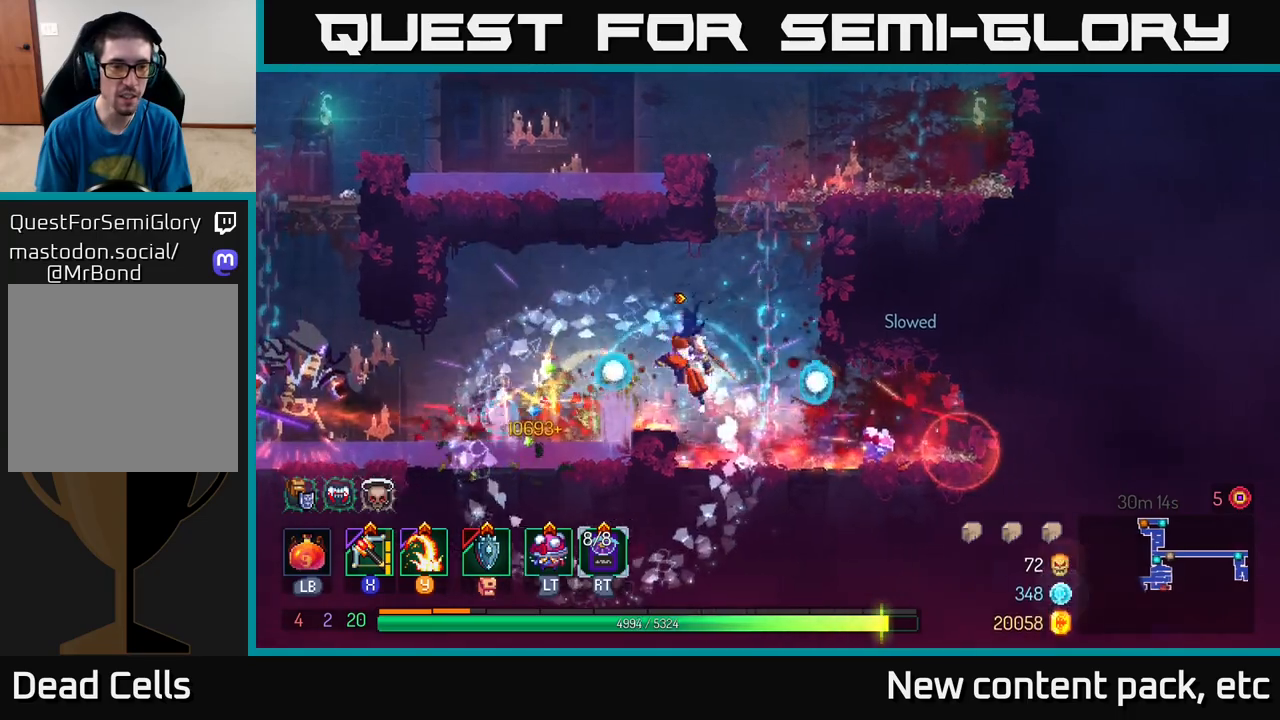
{"buttons": [], "left_stick": "down-left", "right_stick": "center", "events": [[83, "X", "down"], [167, "X", "up"], [400, "left_stick", "down-left"]]}
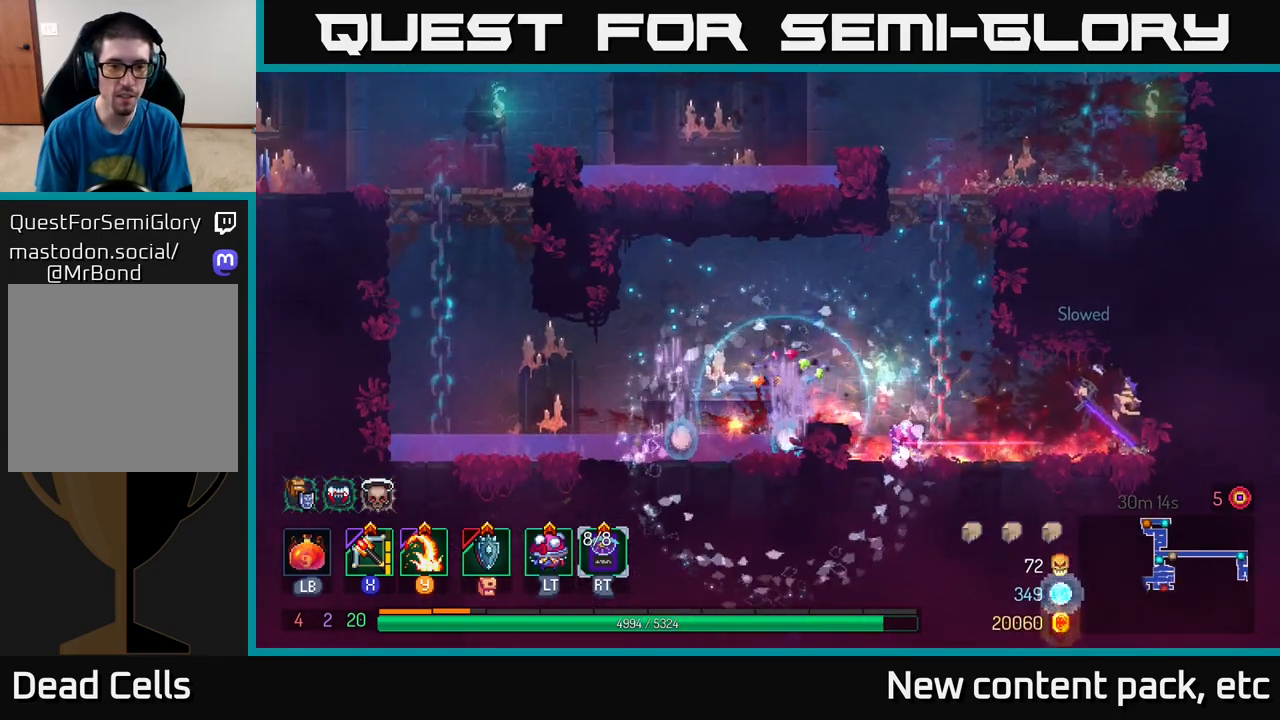
{"buttons": [], "left_stick": "right", "right_stick": "center", "events": [[133, "left_stick", "right"], [350, "left_stick", "center"], [500, "left_stick", "right"]]}
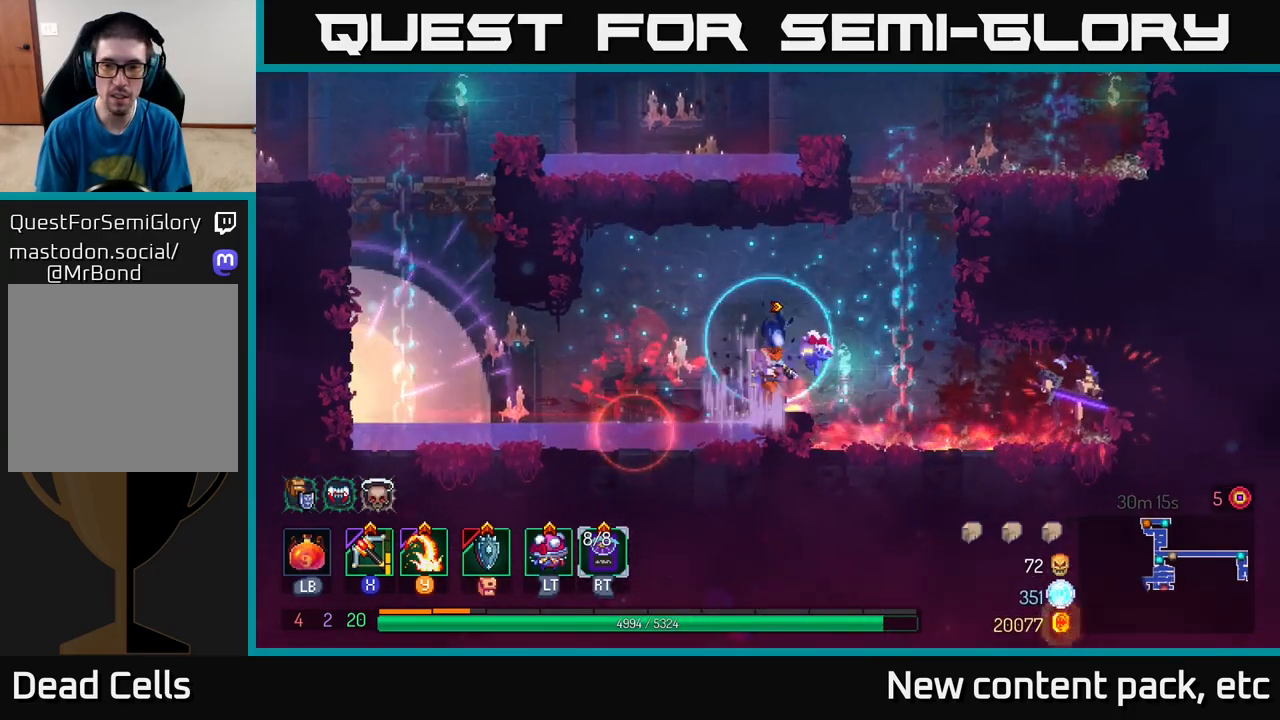
{"buttons": [], "left_stick": "center", "right_stick": "center", "events": [[183, "Y", "down"], [283, "Y", "up"], [467, "left_stick", "center"]]}
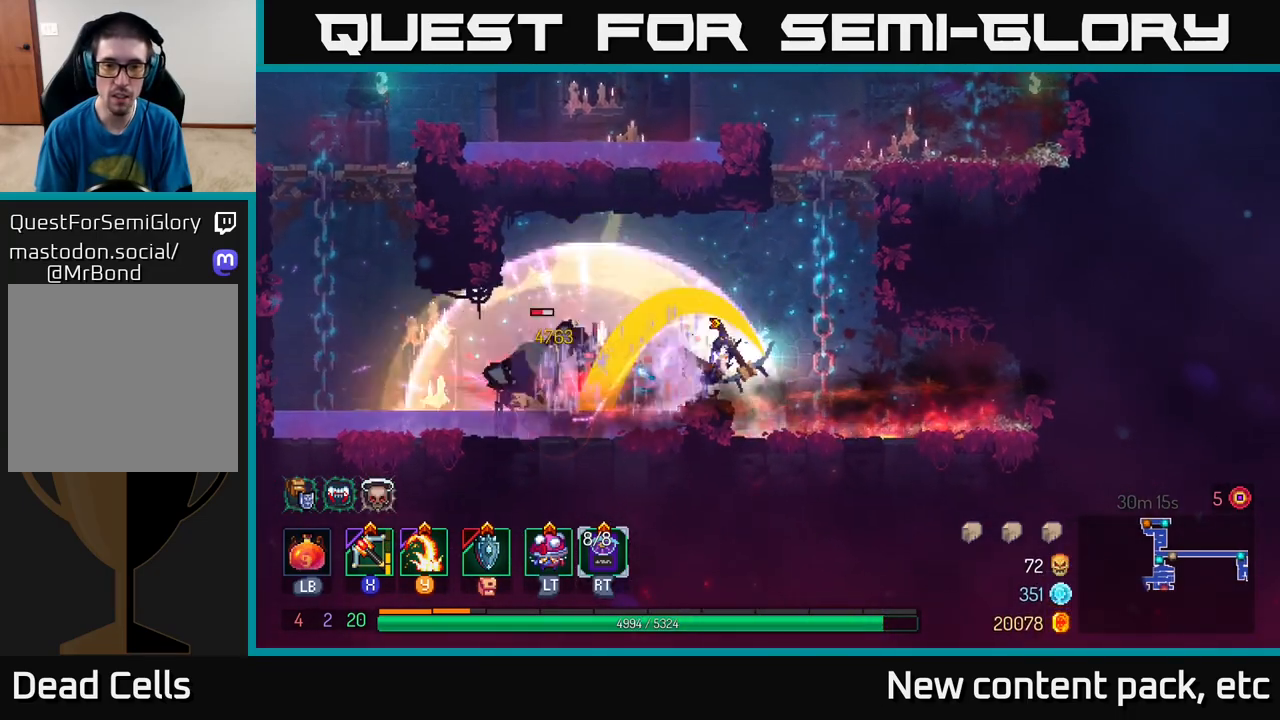
{"buttons": [], "left_stick": "left", "right_stick": "center", "events": [[17, "left_stick", "left"], [283, "X", "down"], [400, "X", "up"]]}
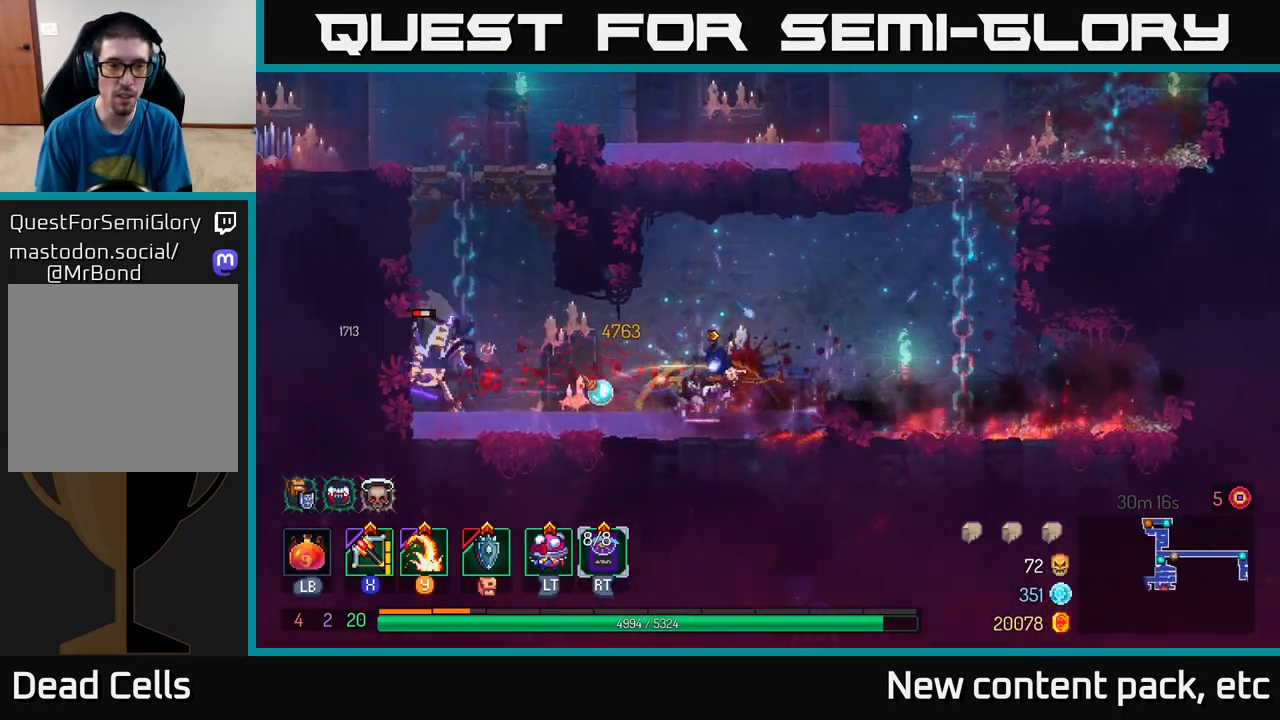
{"buttons": [], "left_stick": "left", "right_stick": "center", "events": [[233, "left_stick", "down-left"], [433, "left_stick", "left"]]}
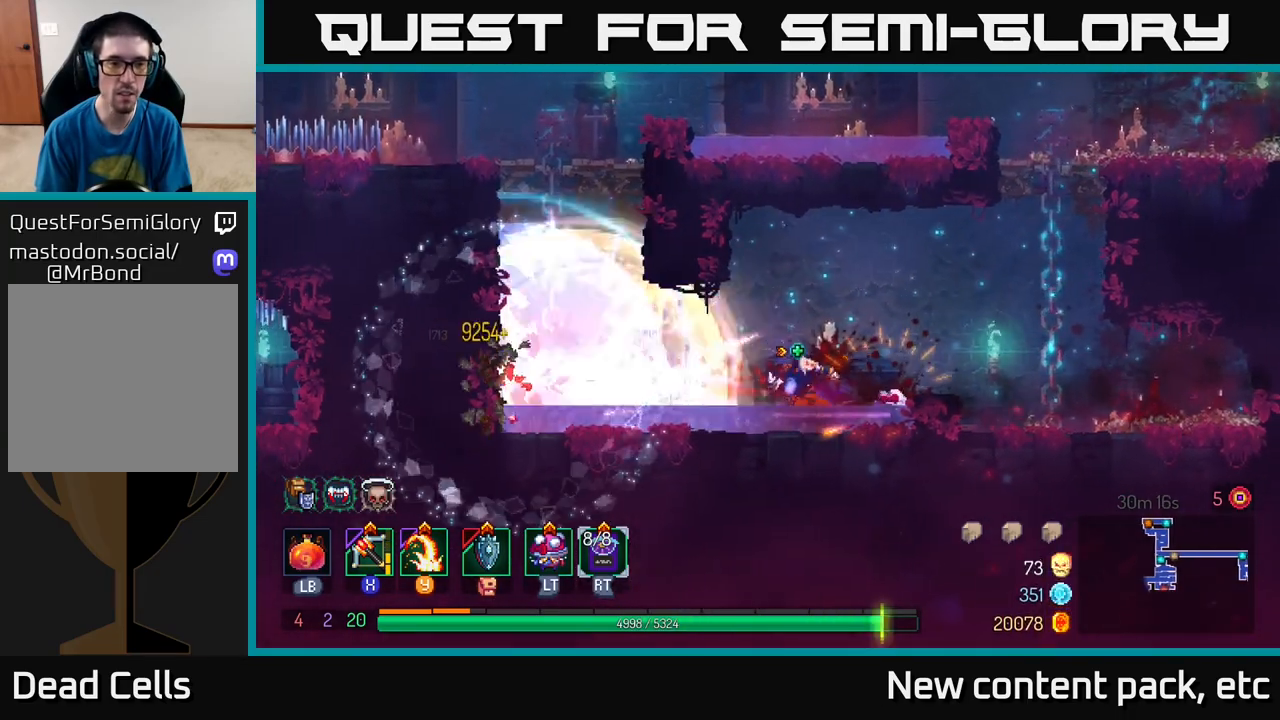
{"buttons": [], "left_stick": "up-left", "right_stick": "center", "events": [[117, "B", "down"], [217, "B", "up"], [317, "A", "down"], [400, "left_stick", "up-left"], [450, "A", "up"]]}
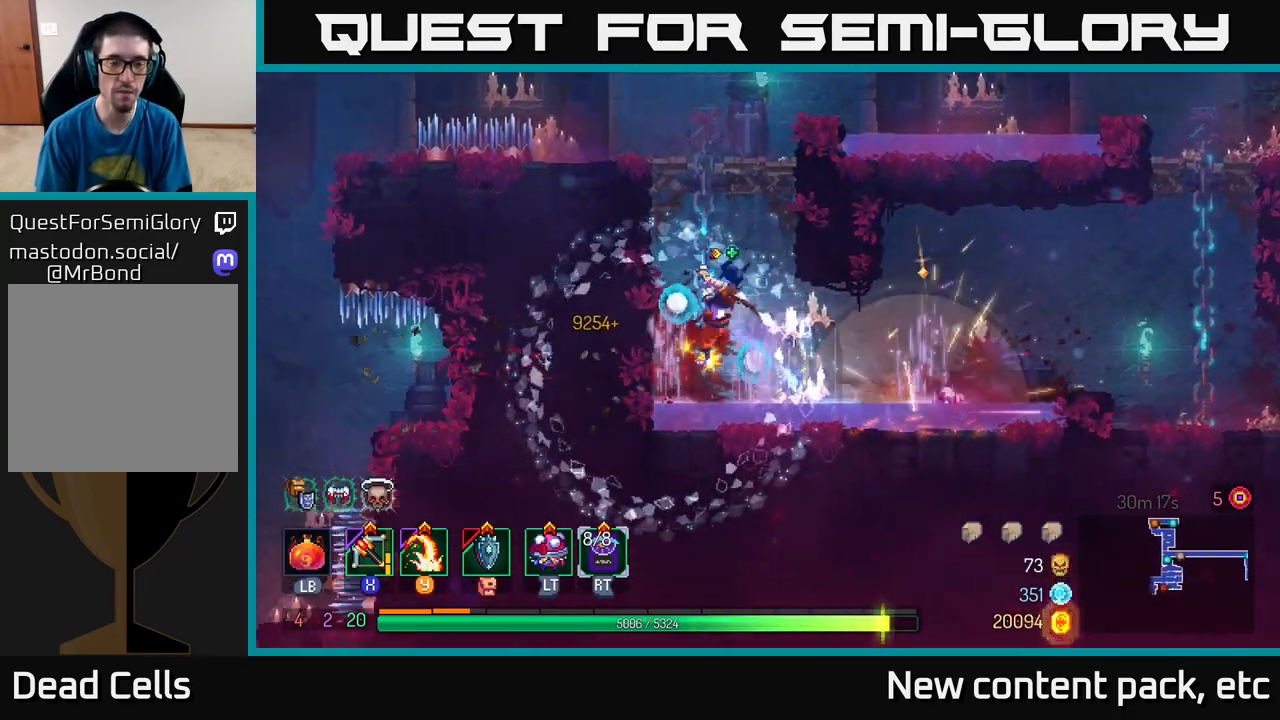
{"buttons": [], "left_stick": "up", "right_stick": "center", "events": [[17, "A", "down"], [100, "left_stick", "up"], [133, "A", "up"], [383, "left_stick", "center"], [450, "left_stick", "up"]]}
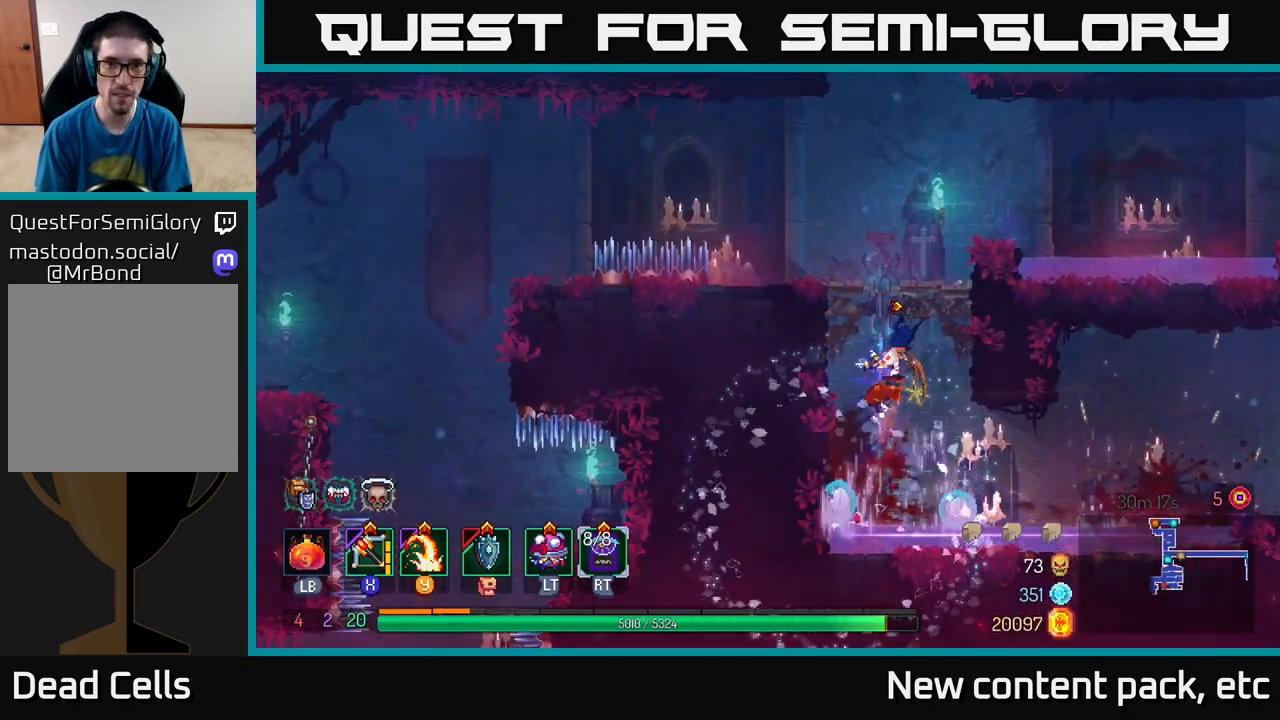
{"buttons": [], "left_stick": "up", "right_stick": "center", "events": []}
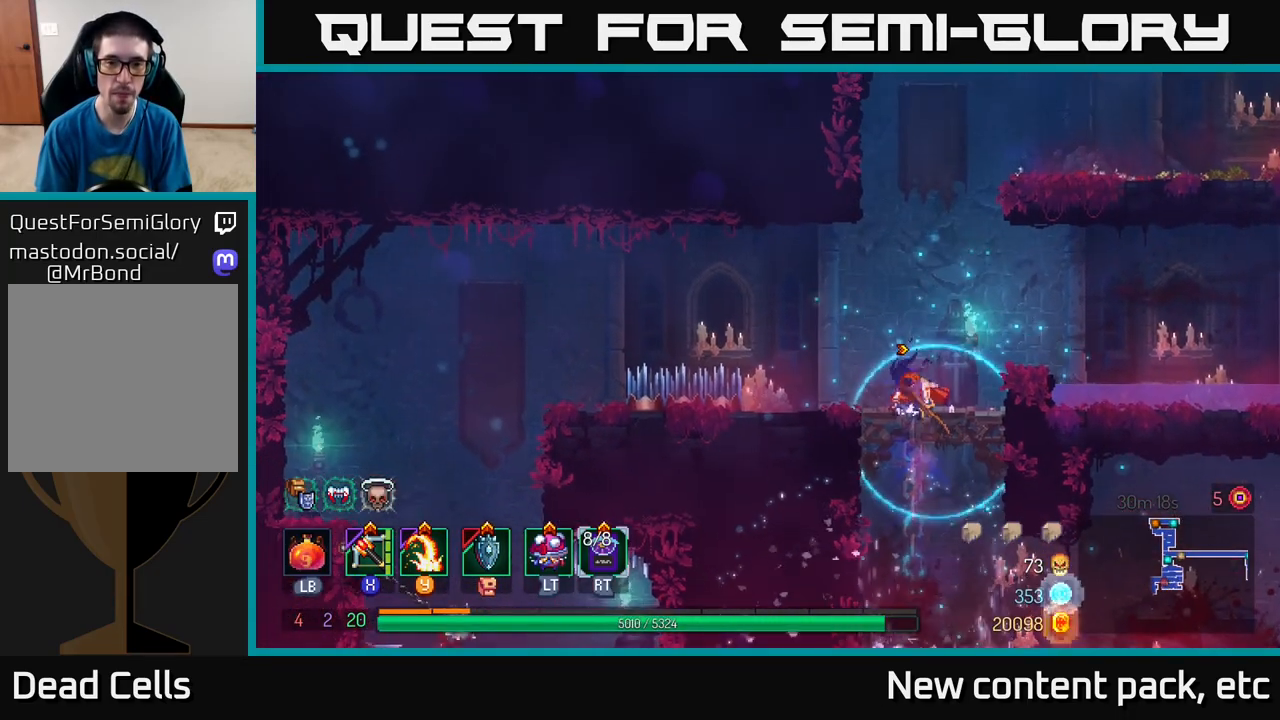
{"buttons": [], "left_stick": "left", "right_stick": "center", "events": [[50, "left_stick", "center"], [167, "left_stick", "left"], [350, "A", "down"], [467, "A", "up"]]}
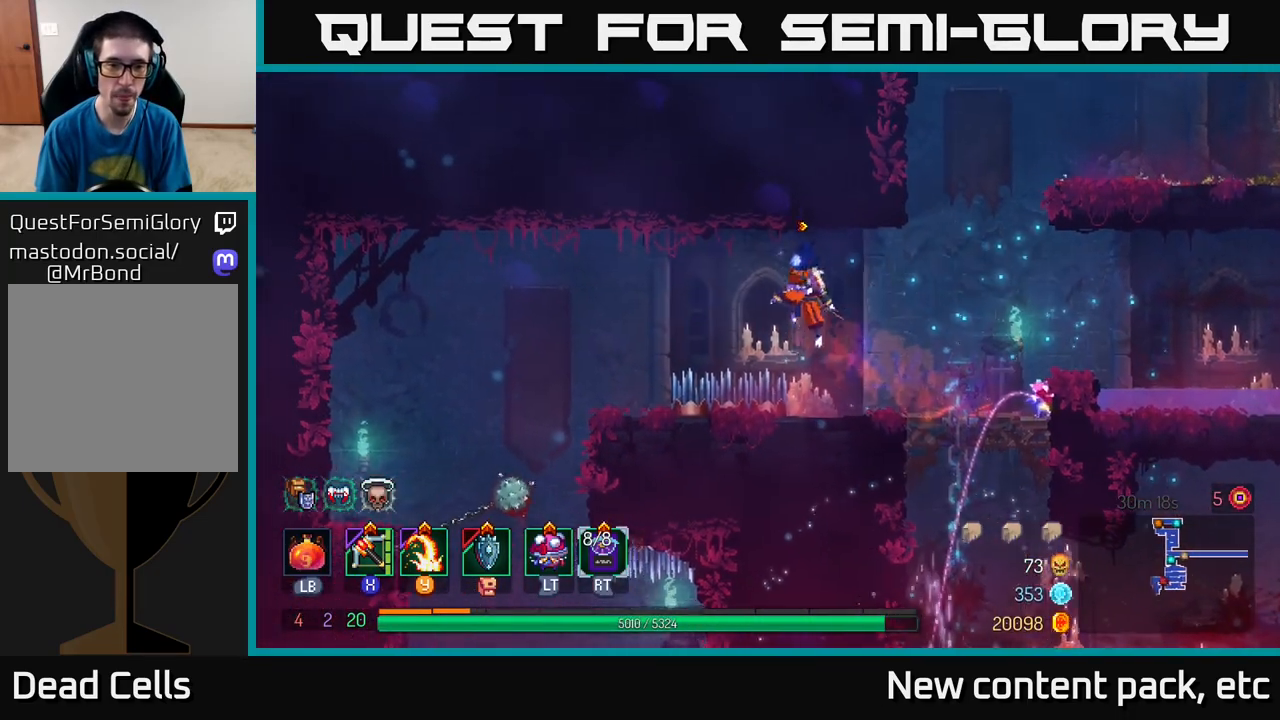
{"buttons": [], "left_stick": "center", "right_stick": "center", "events": [[83, "A", "down"], [217, "A", "up"], [283, "left_stick", "up-left"], [450, "left_stick", "center"]]}
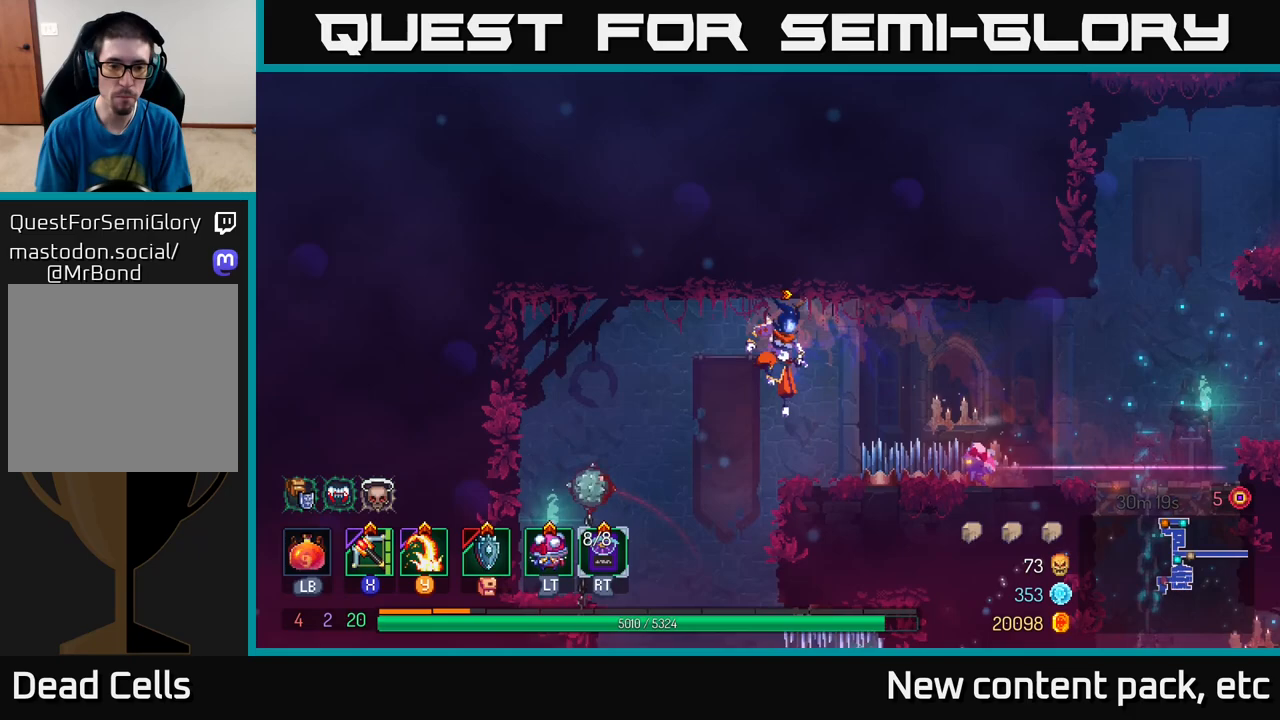
{"buttons": [], "left_stick": "center", "right_stick": "down", "events": [[150, "right_stick", "down"]]}
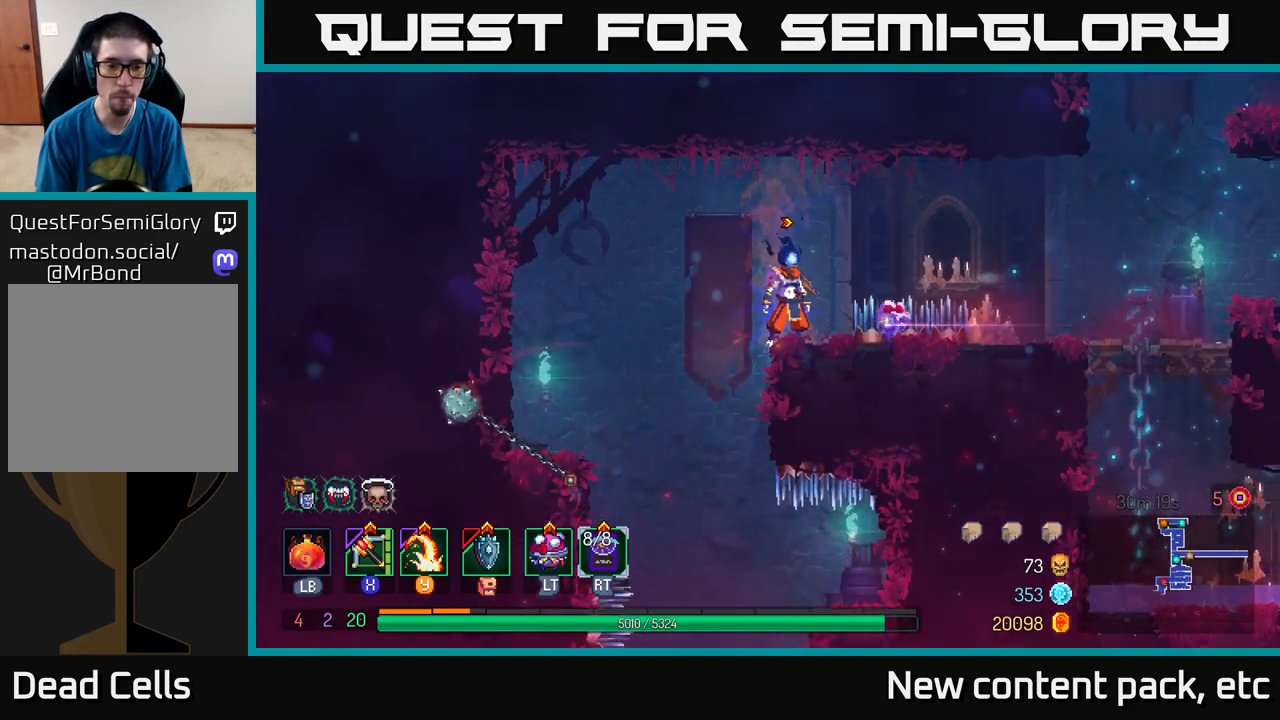
{"buttons": [], "left_stick": "left", "right_stick": "center", "events": [[50, "left_stick", "left"], [433, "right_stick", "center"]]}
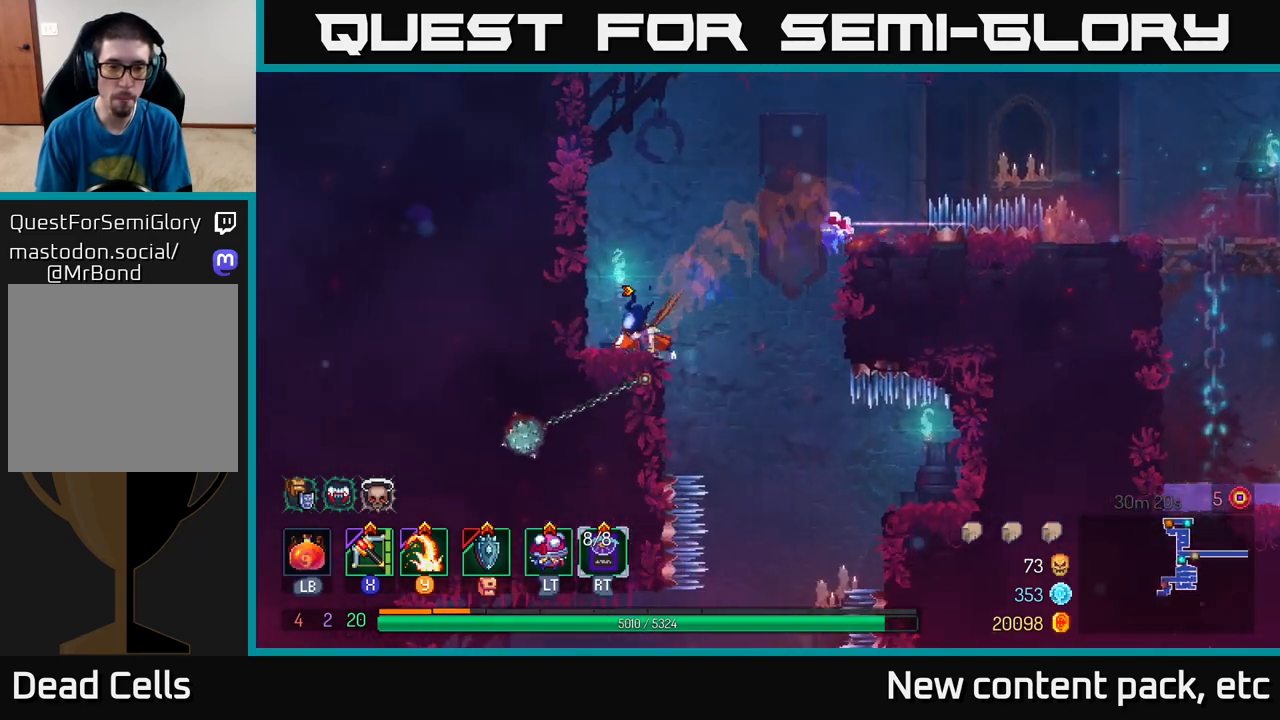
{"buttons": [], "left_stick": "center", "right_stick": "down", "events": [[17, "A", "down"], [117, "A", "up"], [250, "left_stick", "center"], [417, "right_stick", "down"]]}
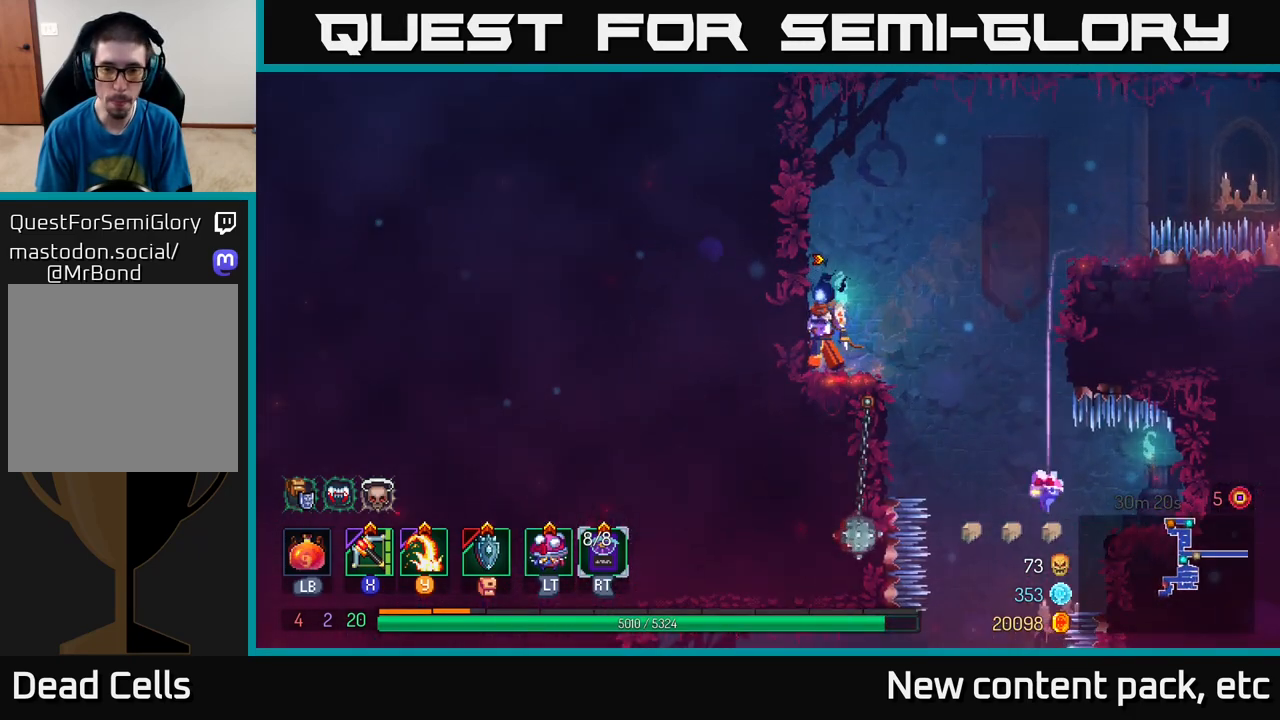
{"buttons": [], "left_stick": "center", "right_stick": "center", "events": [[283, "right_stick", "center"]]}
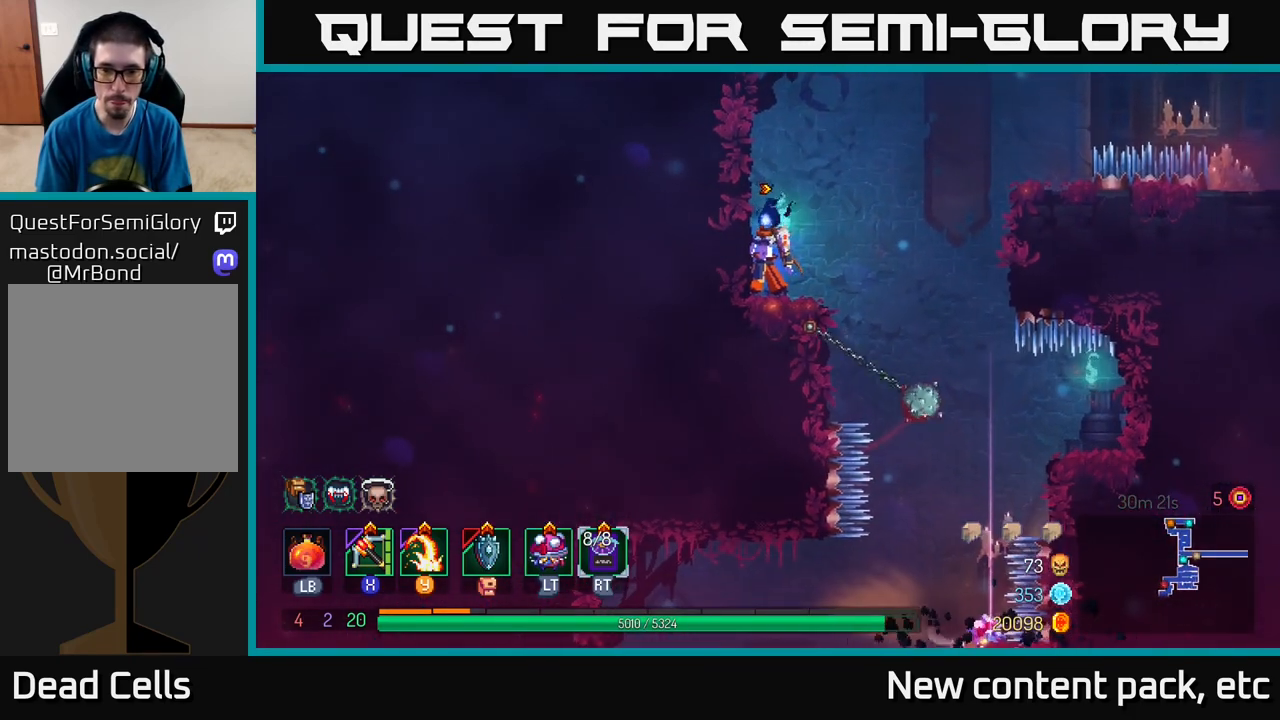
{"buttons": [], "left_stick": "right", "right_stick": "center", "events": [[483, "left_stick", "right"]]}
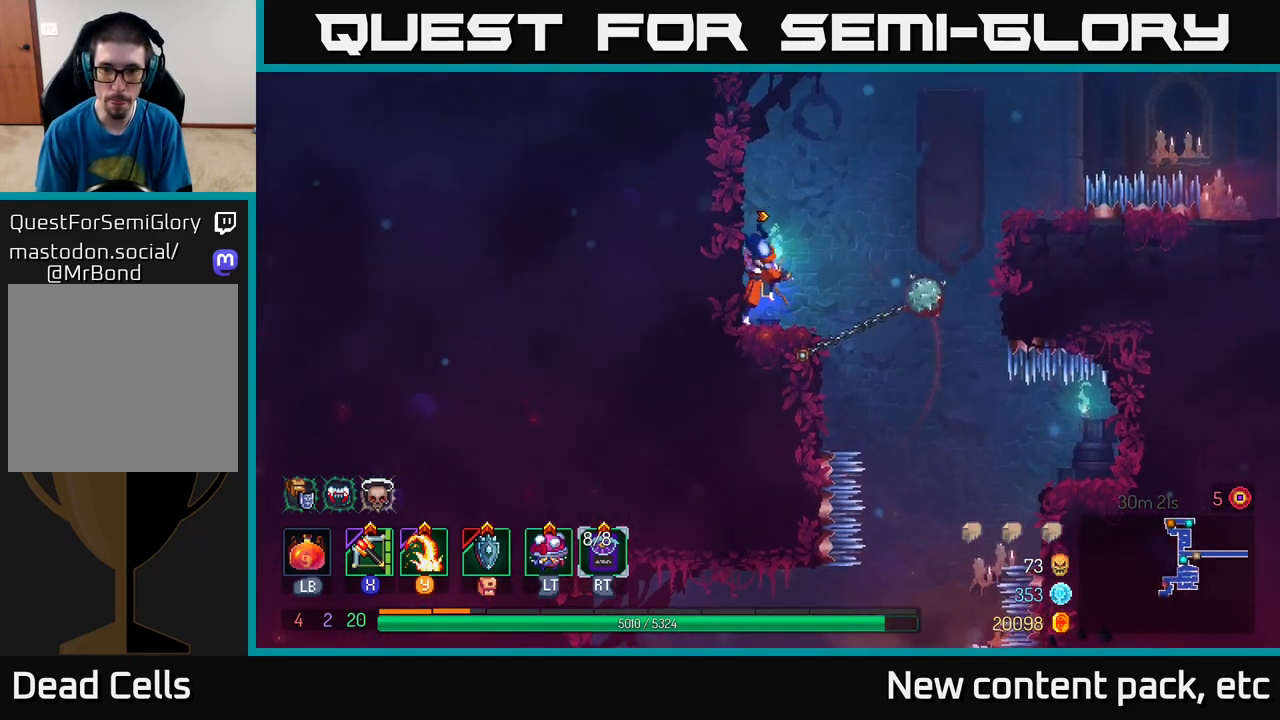
{"buttons": [], "left_stick": "center", "right_stick": "center", "events": [[17, "A", "down"], [267, "A", "up"], [467, "left_stick", "center"]]}
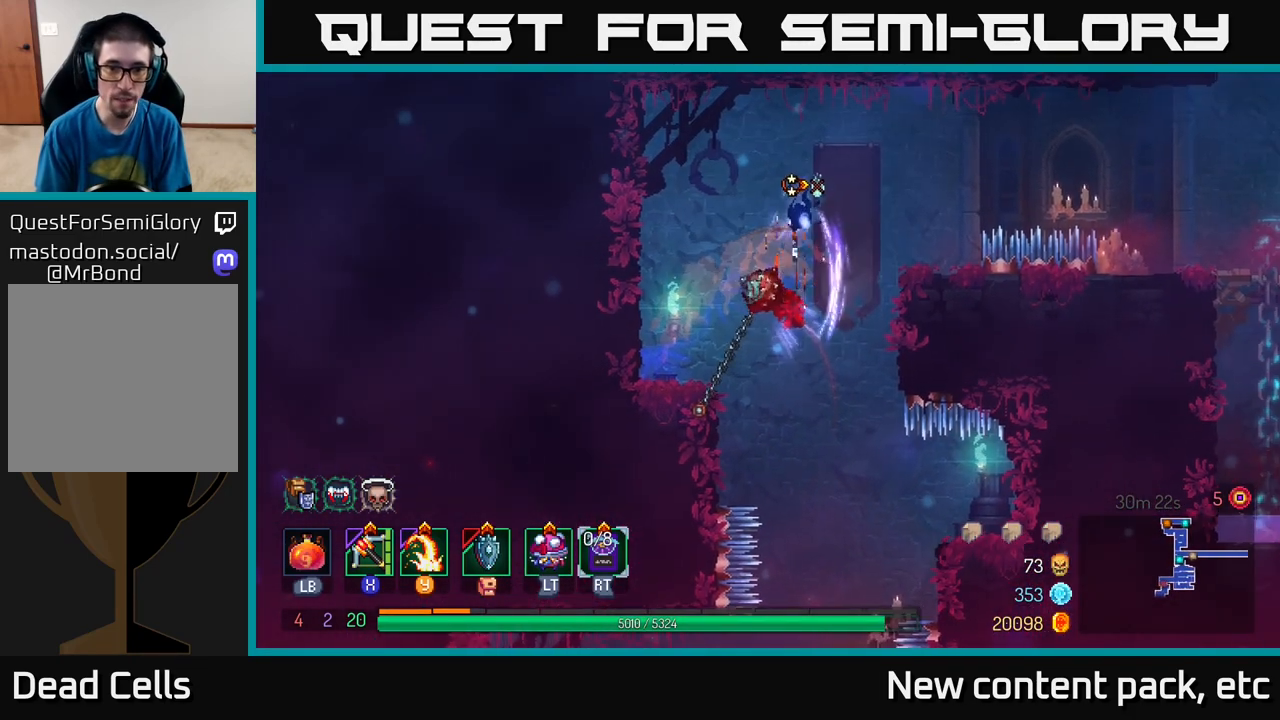
{"buttons": ["A"], "left_stick": "down", "right_stick": "center", "events": [[300, "left_stick", "down"], [383, "A", "down"]]}
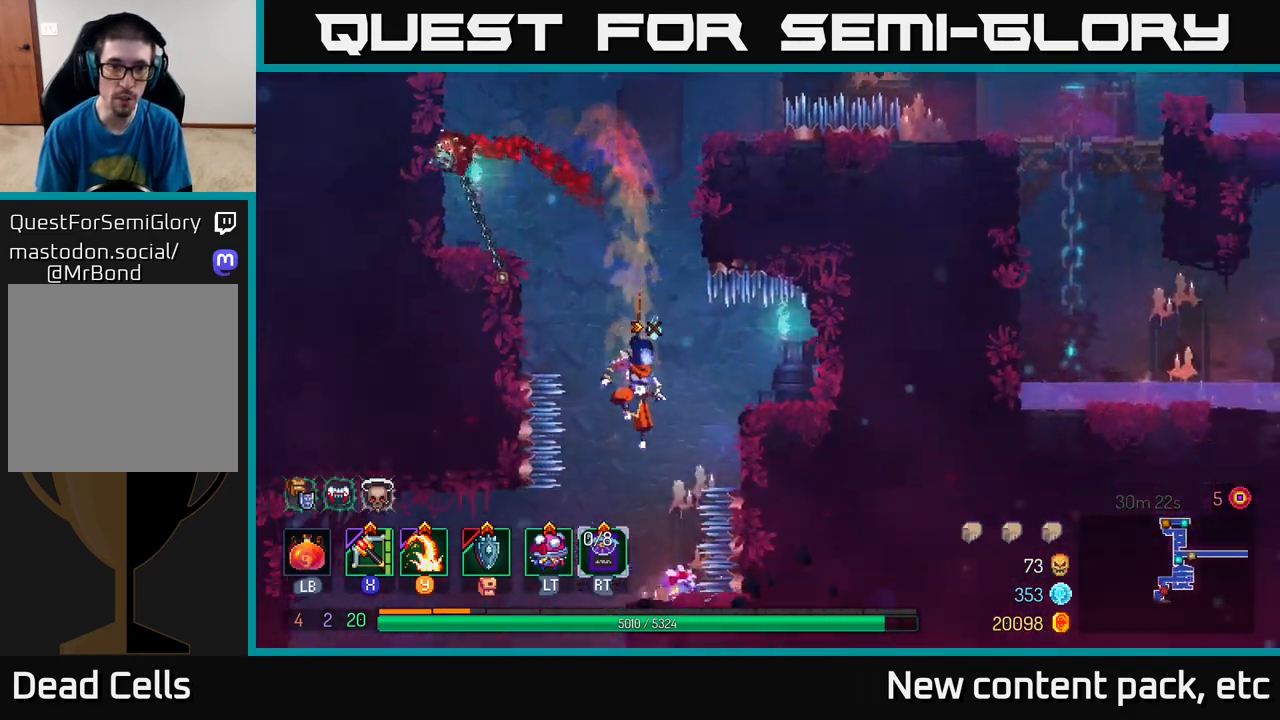
{"buttons": [], "left_stick": "center", "right_stick": "center", "events": [[17, "A", "up"], [133, "left_stick", "center"]]}
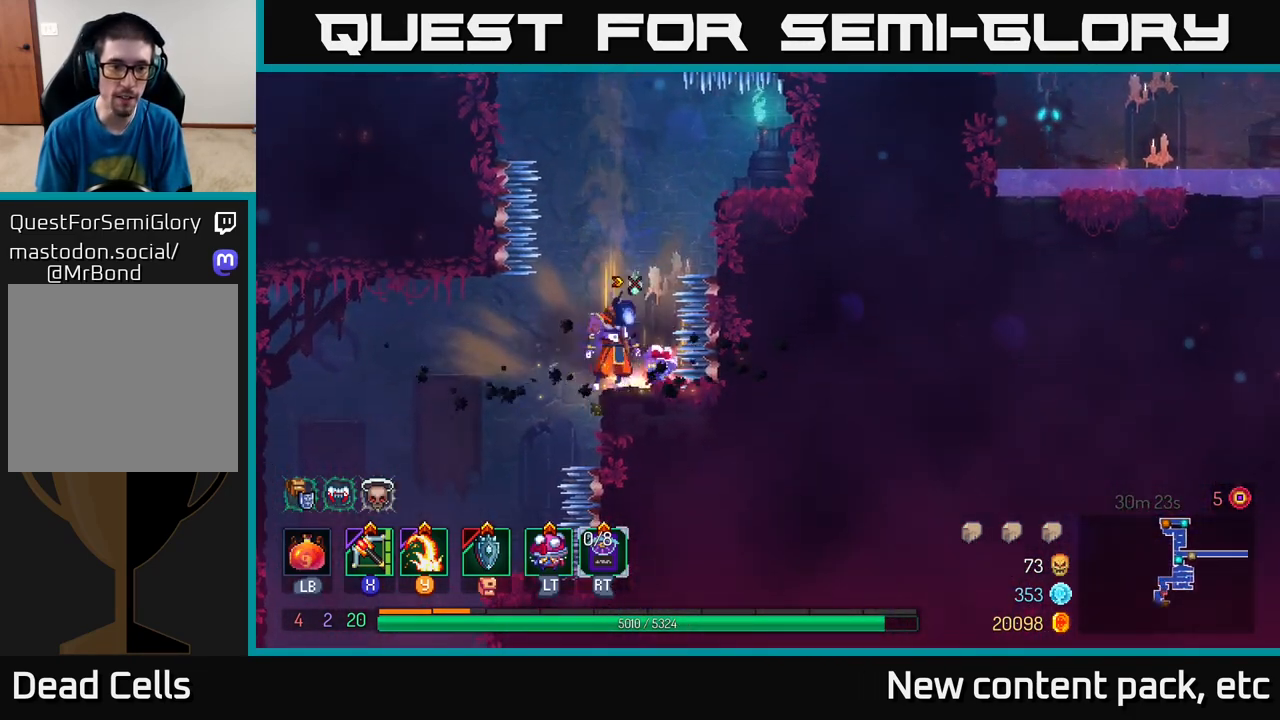
{"buttons": [], "left_stick": "center", "right_stick": "center", "events": [[150, "left_stick", "left"], [483, "left_stick", "center"]]}
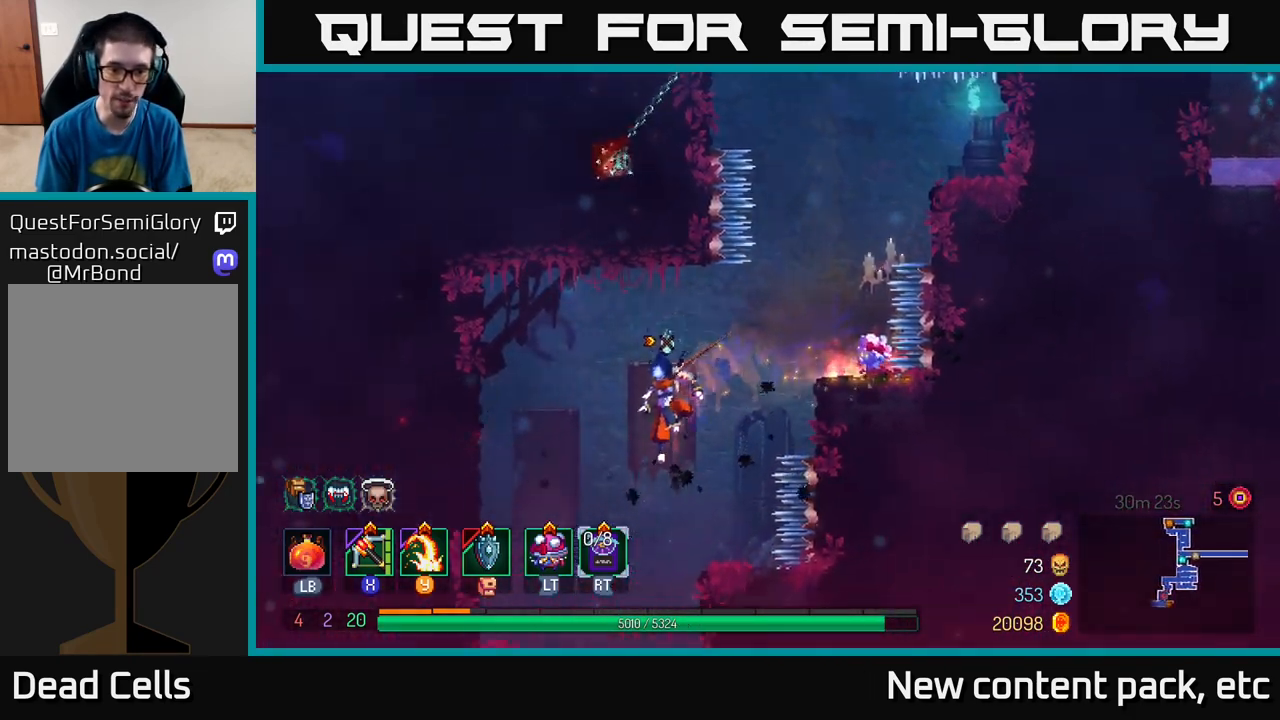
{"buttons": [], "left_stick": "center", "right_stick": "center", "events": []}